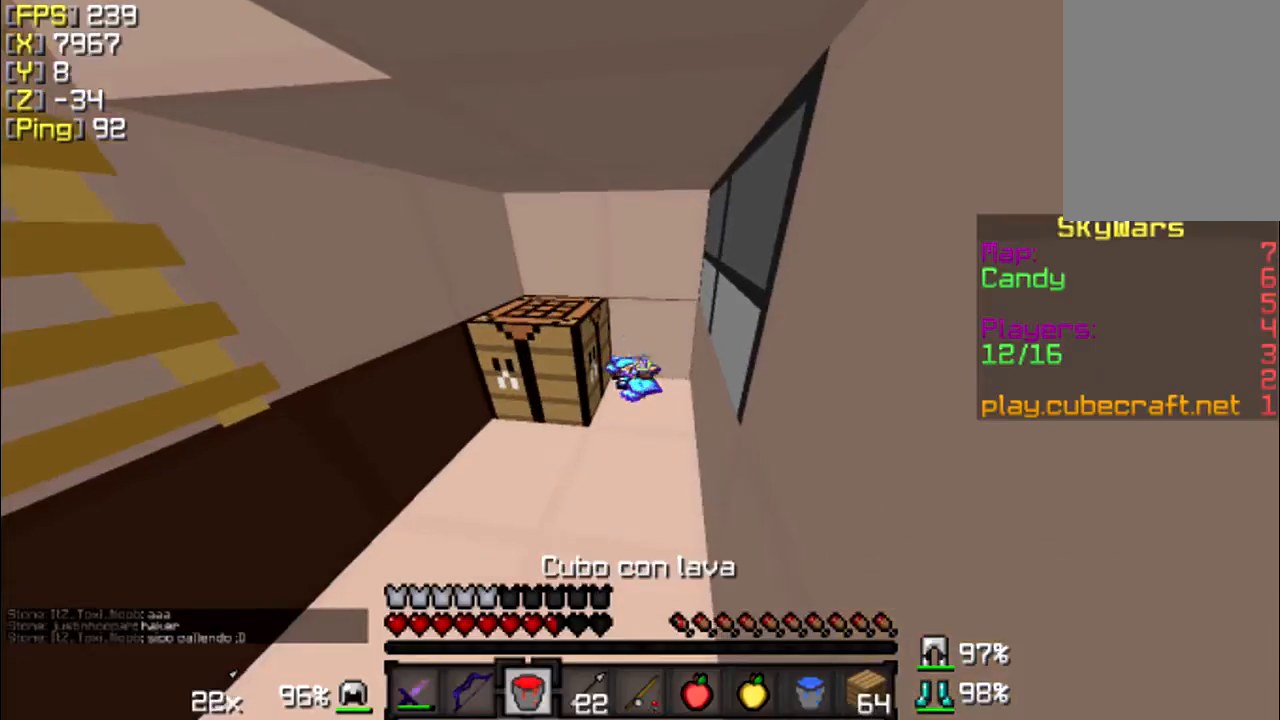
Gameplay with keyboard and mouse; each line is a JSON object with the keys and mouse buttons held at the frame after it. "events" lists presses ("down") and releases ("up") of "a", "d", "s", "w", "mouse_left" and "mouse_right" between this image and that frame as [ms after this image, input, new state], when the widget could be followed in between. "mouse_left", "mouse_right" = the "left", "right" buttons of the "mouse" list. No other keys are recorded. Fast repeated clicks can show as one long hold. Mouse movement is not recorded.
{"keys": [], "mouse": [], "events": [[167, "mouse_right", "down"], [267, "mouse_right", "up"], [367, "mouse_right", "down"], [500, "mouse_right", "up"]]}
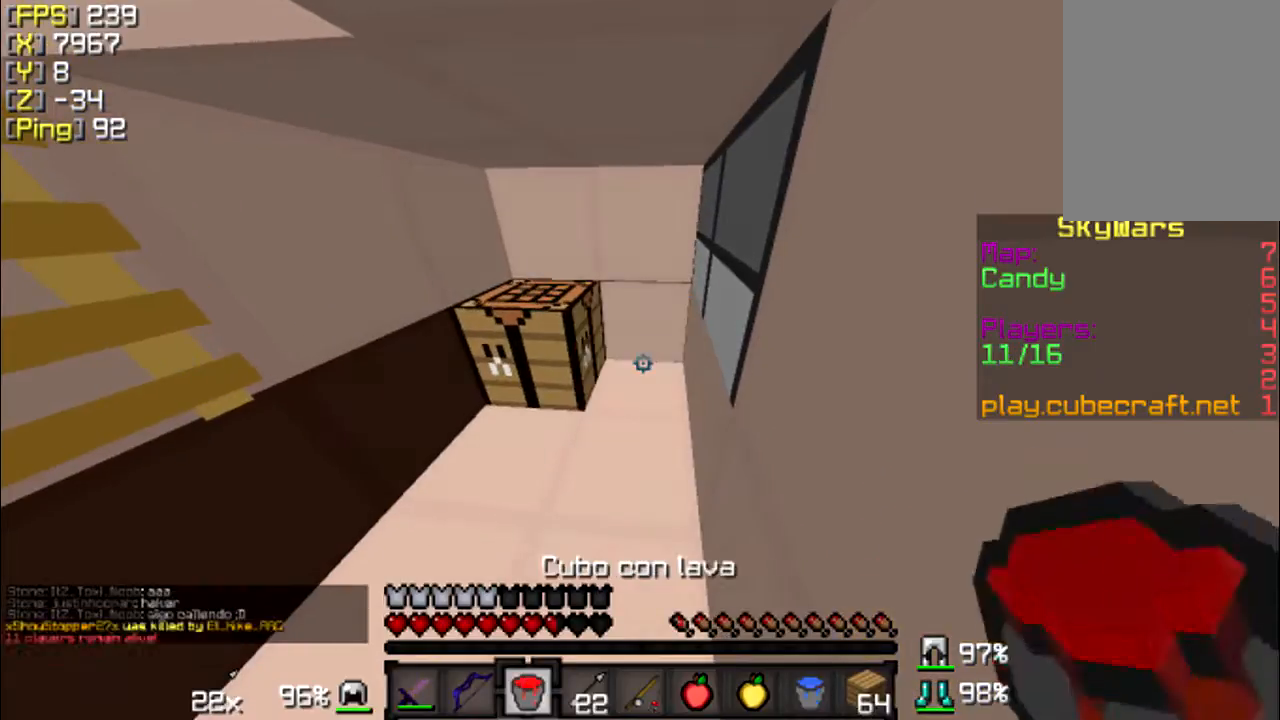
{"keys": [], "mouse": [], "events": []}
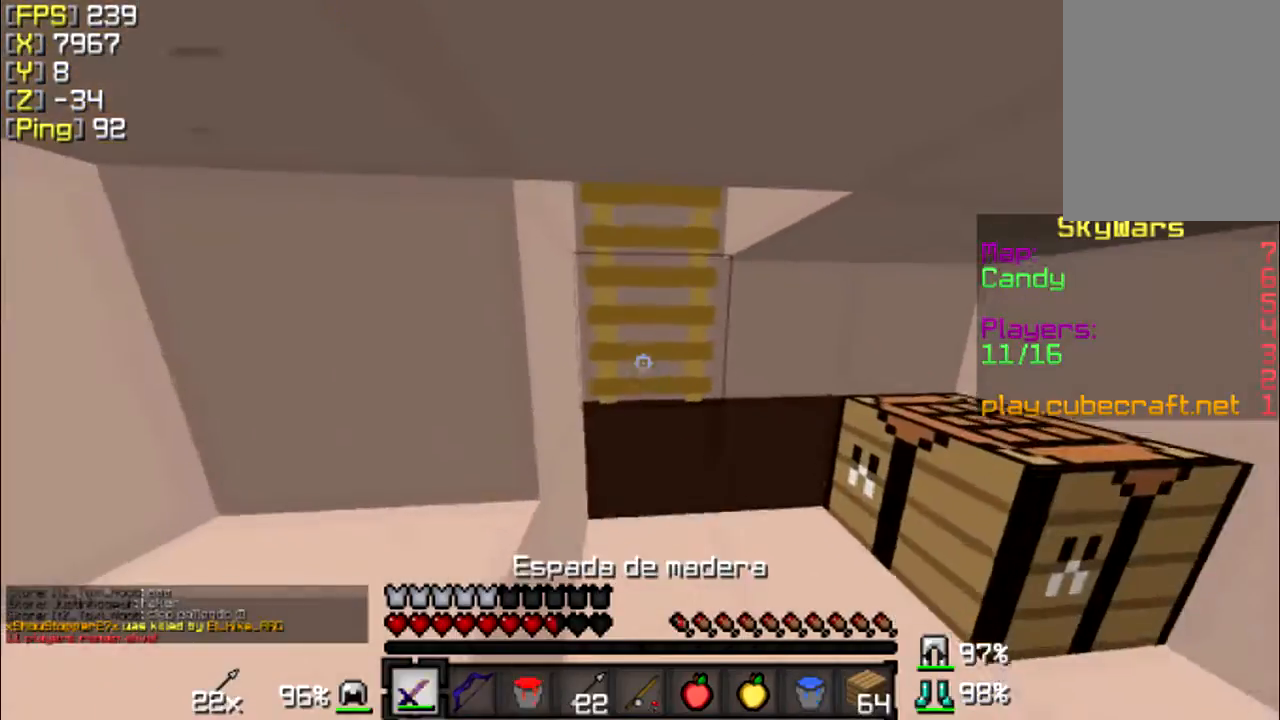
{"keys": ["w"], "mouse": [], "events": [[267, "w", "down"]]}
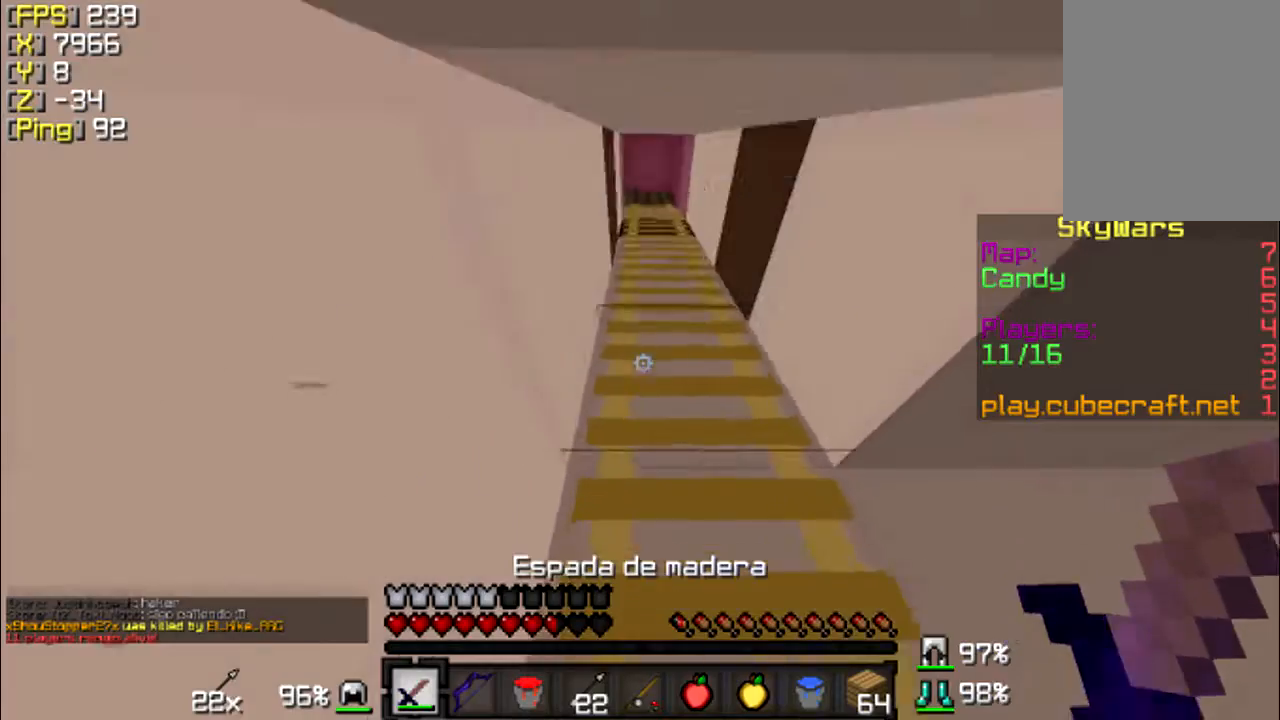
{"keys": ["a", "w"], "mouse": [], "events": [[200, "a", "down"]]}
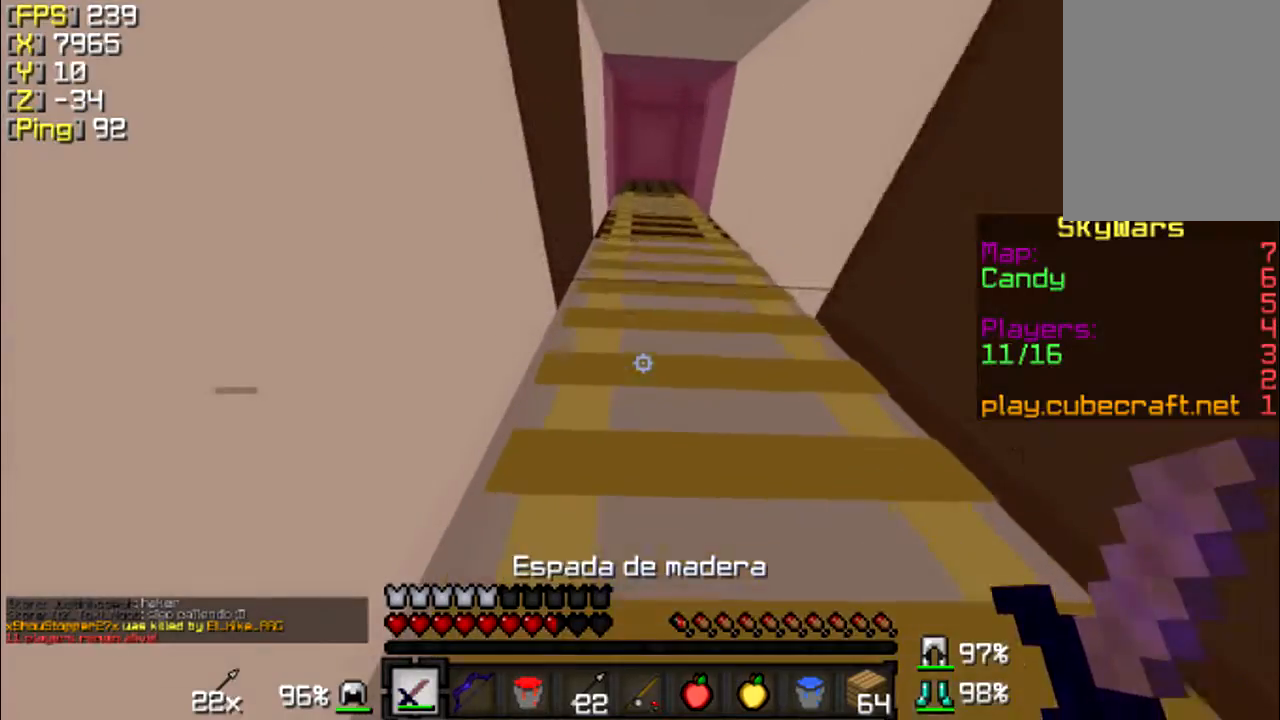
{"keys": ["w"], "mouse": [], "events": [[400, "a", "up"]]}
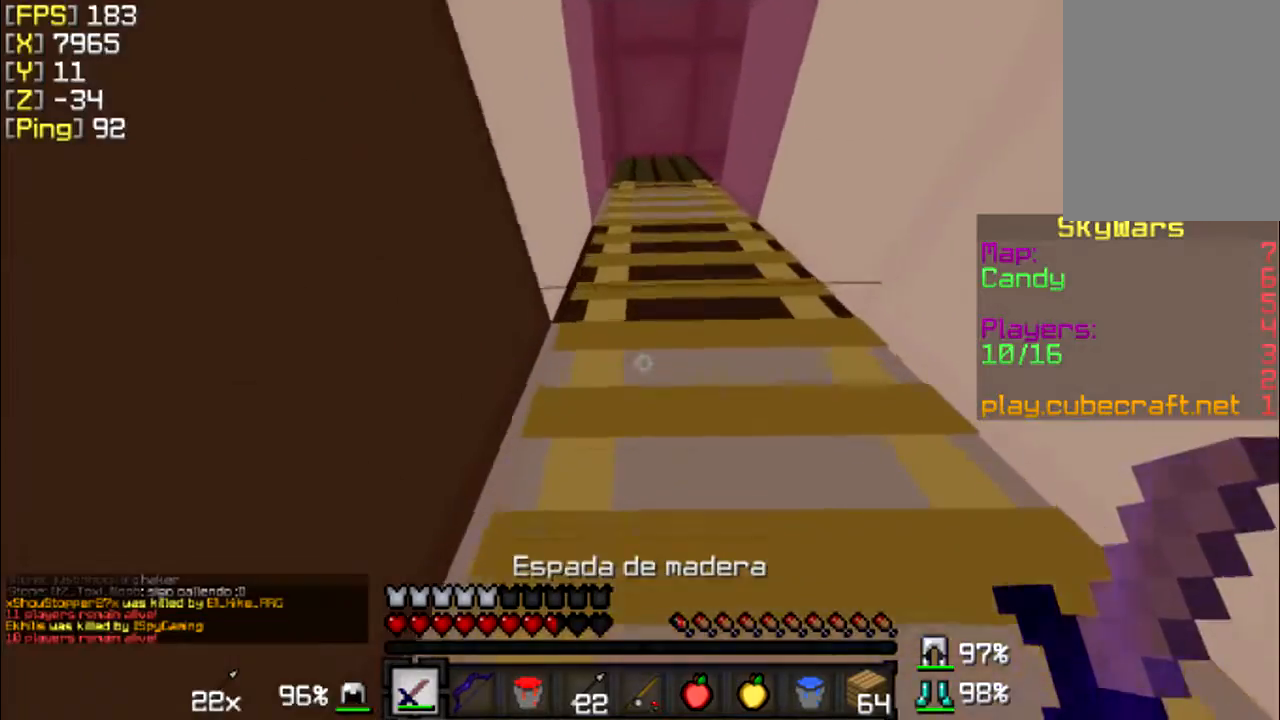
{"keys": ["a", "w"], "mouse": [], "events": [[400, "a", "down"]]}
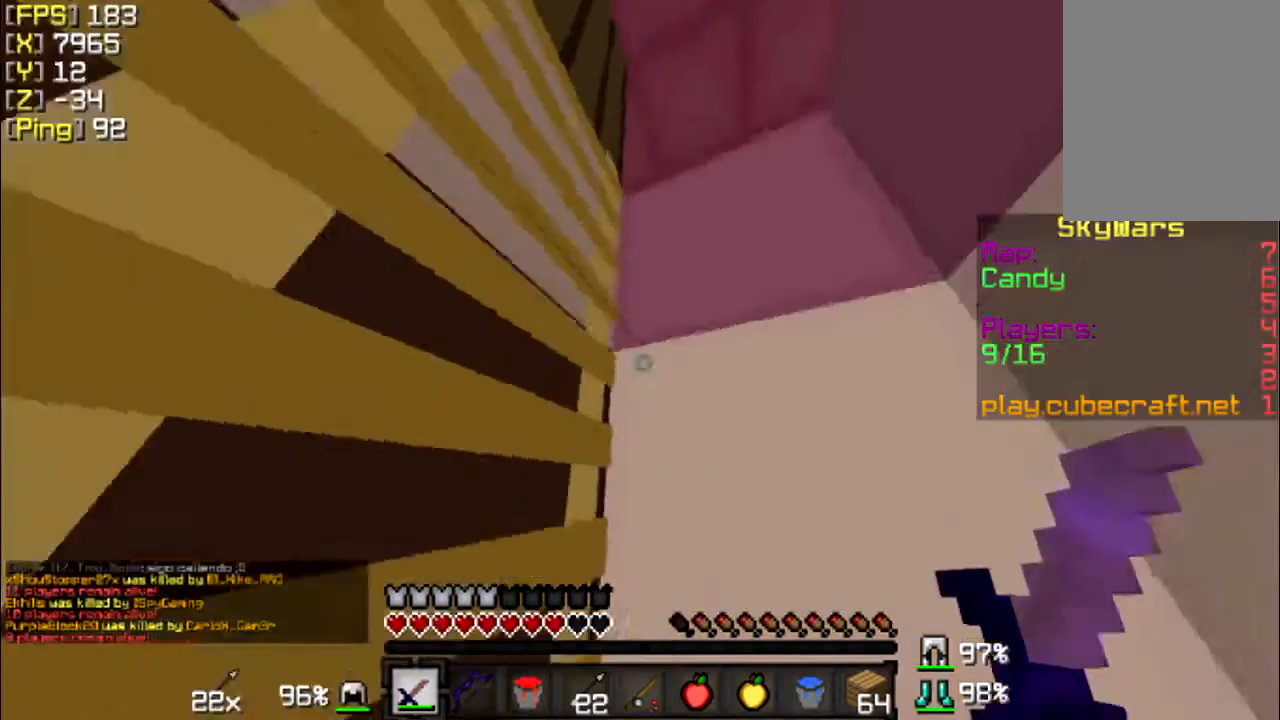
{"keys": ["a", "w"], "mouse": [], "events": []}
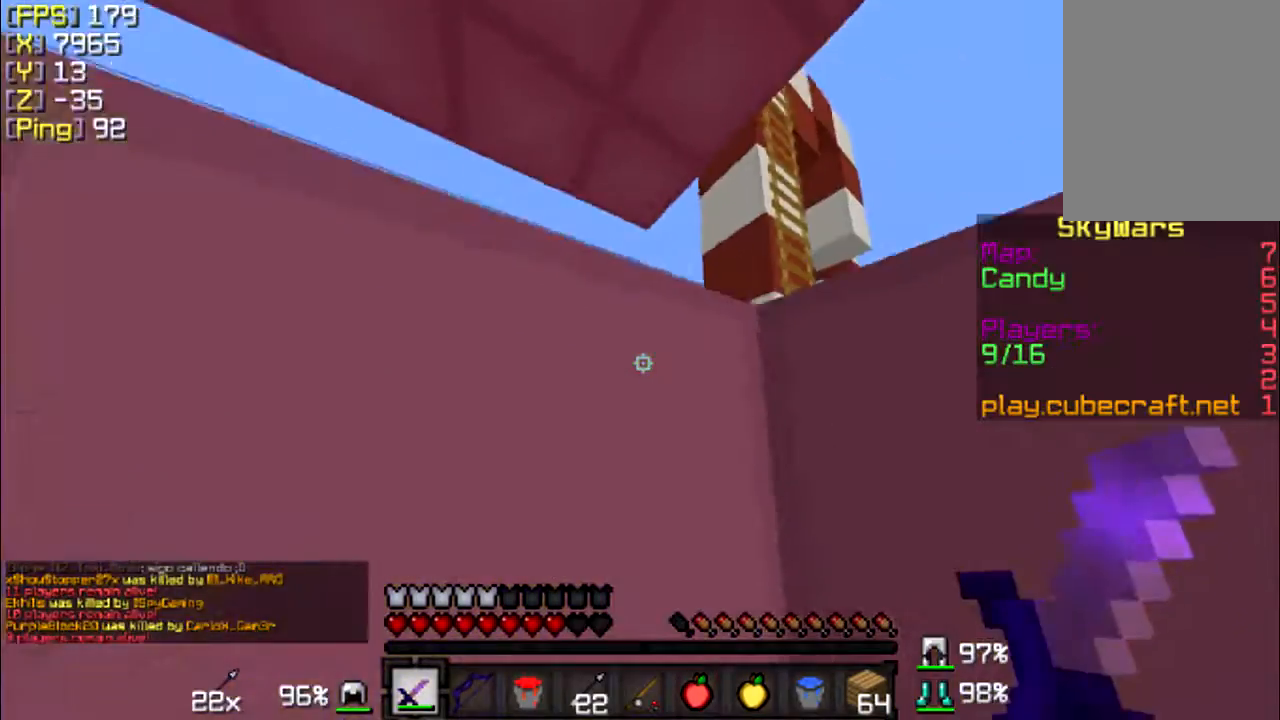
{"keys": ["a", "w"], "mouse": [], "events": []}